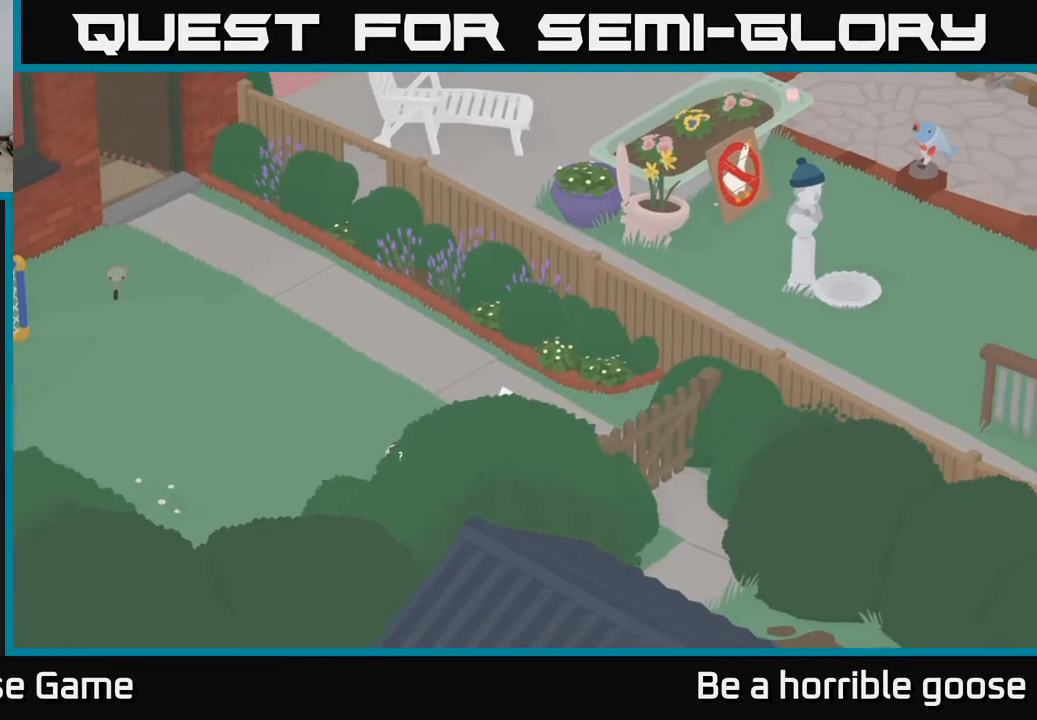
Gameplay with a controller (Xbox layout); each line is a JSON object with the inputs held at the frame after it. "events" lists button and stick changes between this image and that frame as [ms after this image, input, new state], when the widget could be followed in between.
{"buttons": ["B", "L2"], "left_stick": "left", "right_stick": "center", "events": [[17, "A", "up"], [133, "left_stick", "left"], [150, "L2", "down"], [267, "B", "down"], [400, "B", "up"], [467, "B", "down"]]}
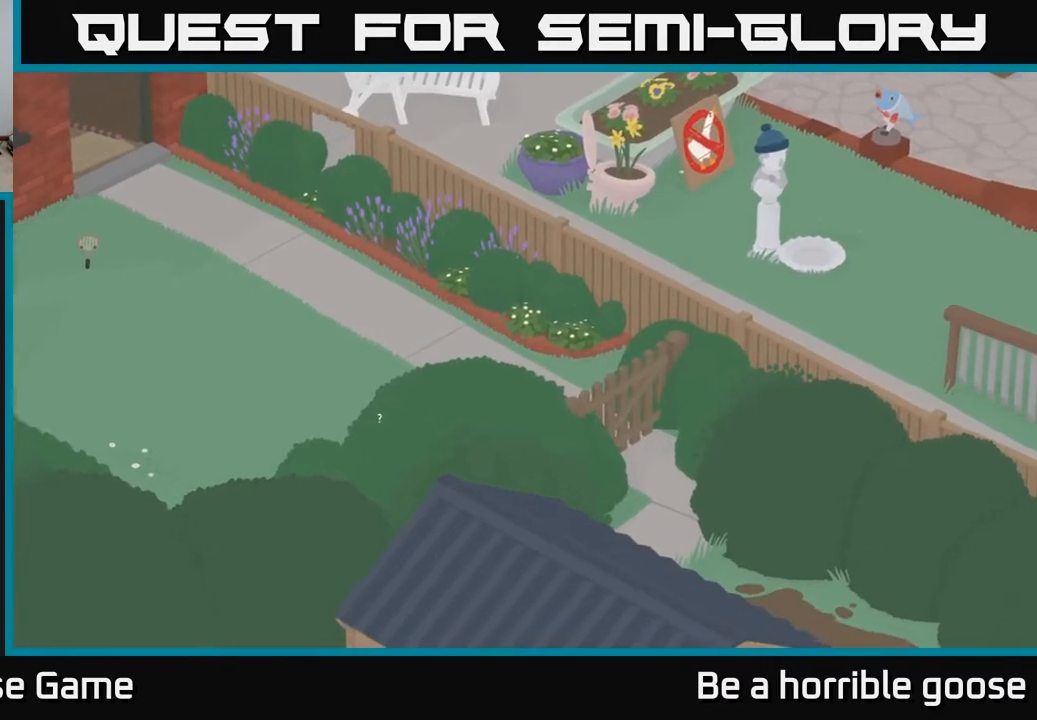
{"buttons": ["L2"], "left_stick": "center", "right_stick": "center", "events": [[50, "B", "up"], [133, "B", "down"], [217, "B", "up"], [300, "B", "down"], [300, "left_stick", "center"], [417, "B", "up"]]}
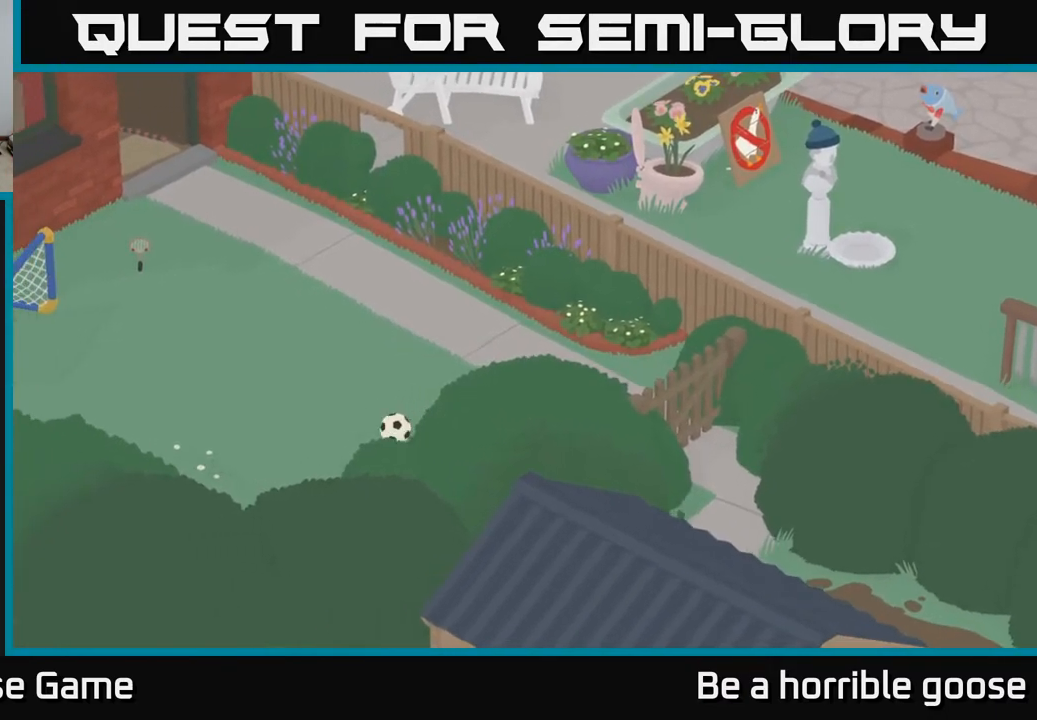
{"buttons": ["A"], "left_stick": "down-left", "right_stick": "center", "events": [[67, "L2", "up"], [183, "left_stick", "down-left"], [350, "A", "down"]]}
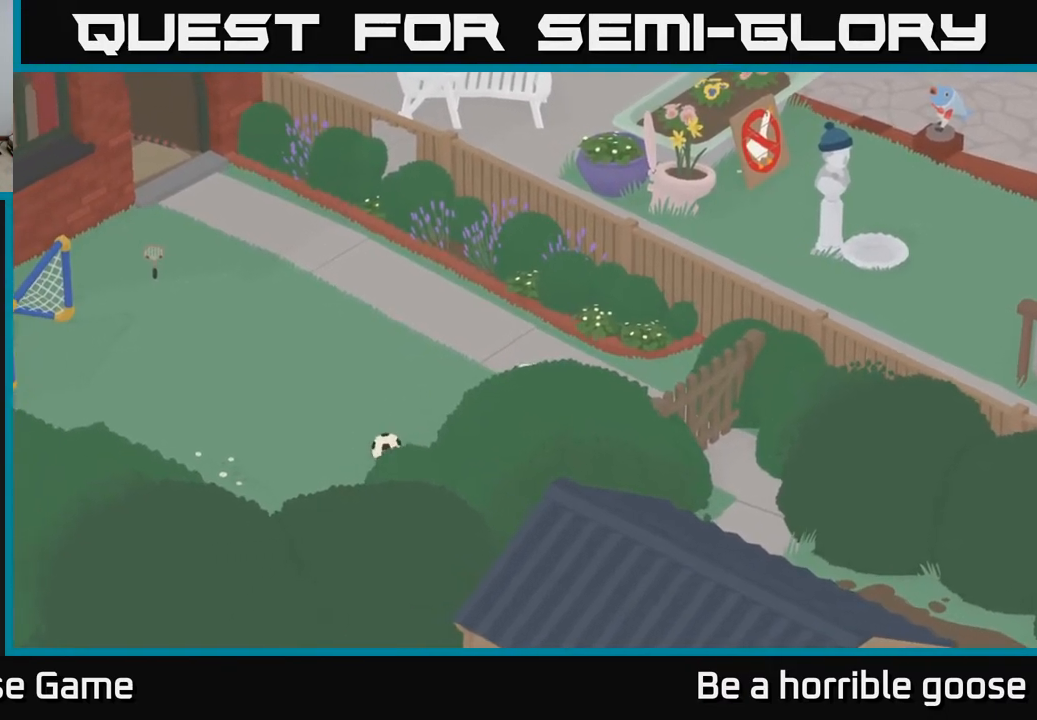
{"buttons": ["B", "L2"], "left_stick": "center", "right_stick": "center", "events": [[50, "A", "up"], [133, "left_stick", "down"], [267, "left_stick", "down-left"], [400, "L2", "down"], [433, "left_stick", "center"], [500, "B", "down"]]}
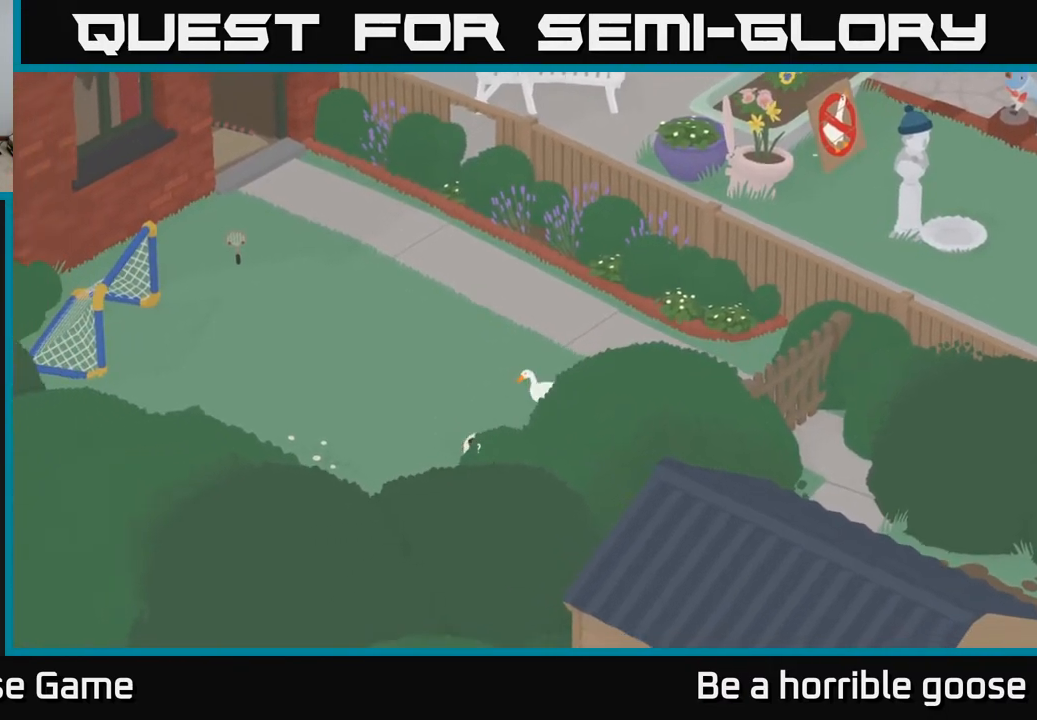
{"buttons": ["B", "L2"], "left_stick": "left", "right_stick": "center", "events": [[100, "B", "up"], [183, "B", "down"], [267, "B", "up"], [450, "B", "down"], [450, "left_stick", "left"]]}
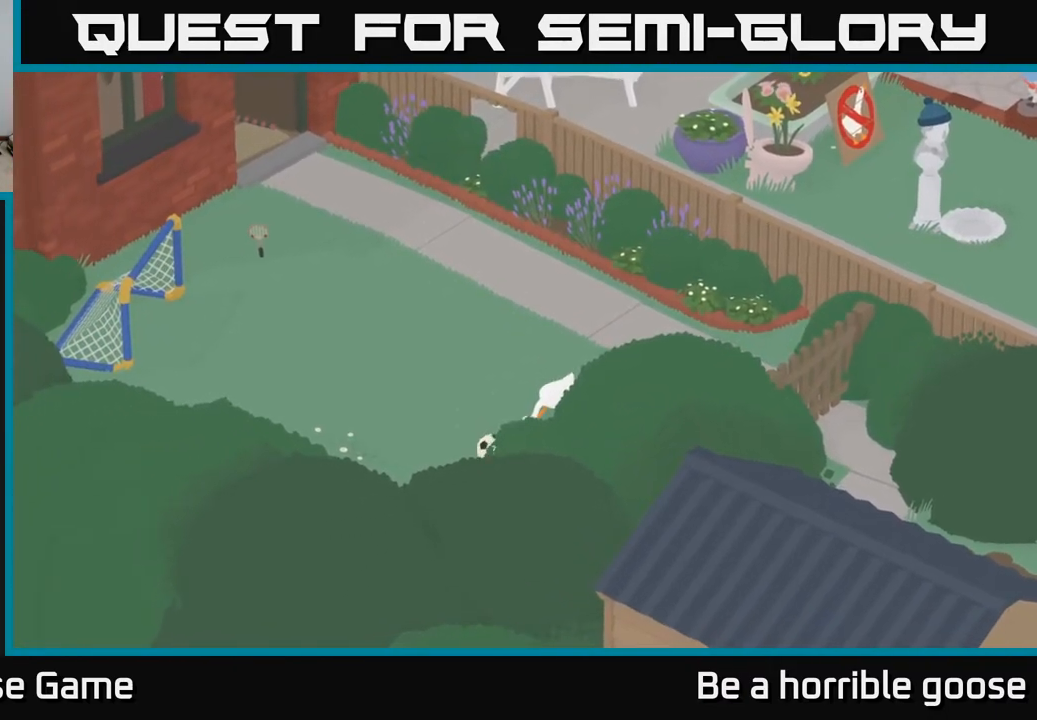
{"buttons": ["L2"], "left_stick": "down-left", "right_stick": "center", "events": [[50, "left_stick", "down-left"], [67, "B", "up"], [167, "B", "down"], [250, "B", "up"]]}
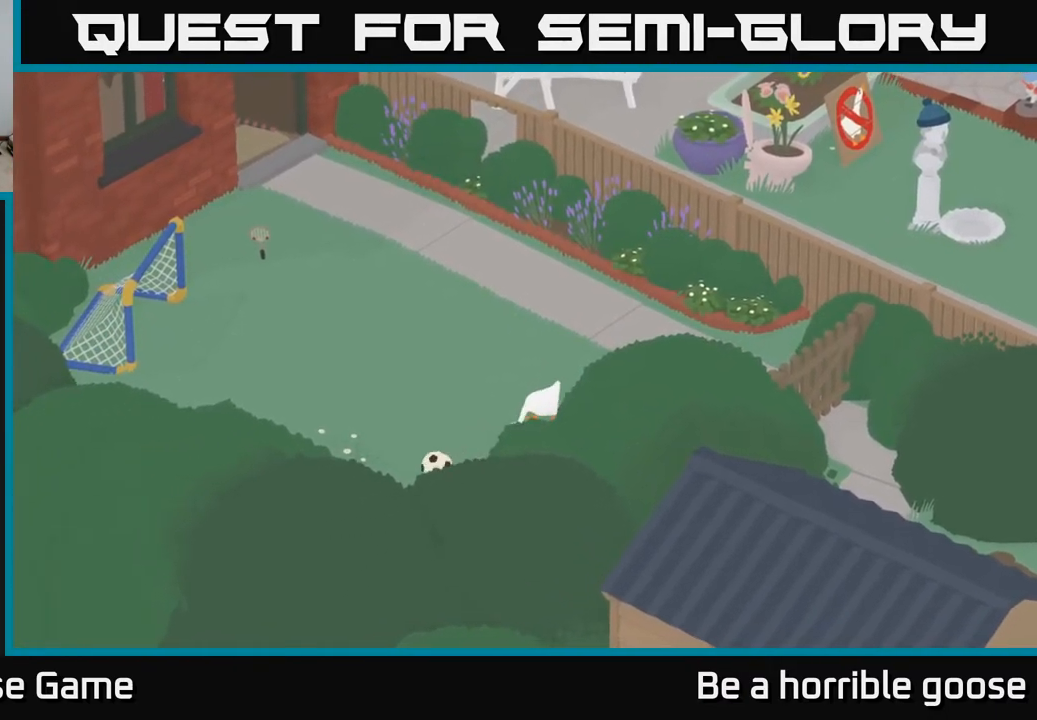
{"buttons": ["A"], "left_stick": "down-left", "right_stick": "center", "events": [[183, "A", "down"], [250, "L2", "up"]]}
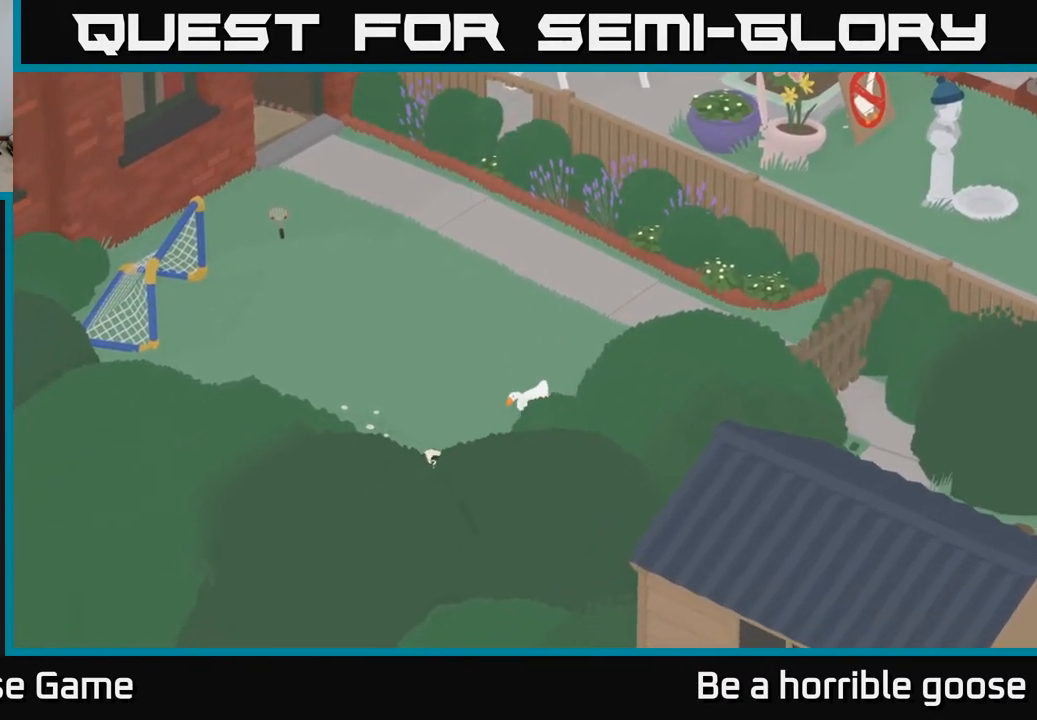
{"buttons": ["A"], "left_stick": "down-left", "right_stick": "center", "events": []}
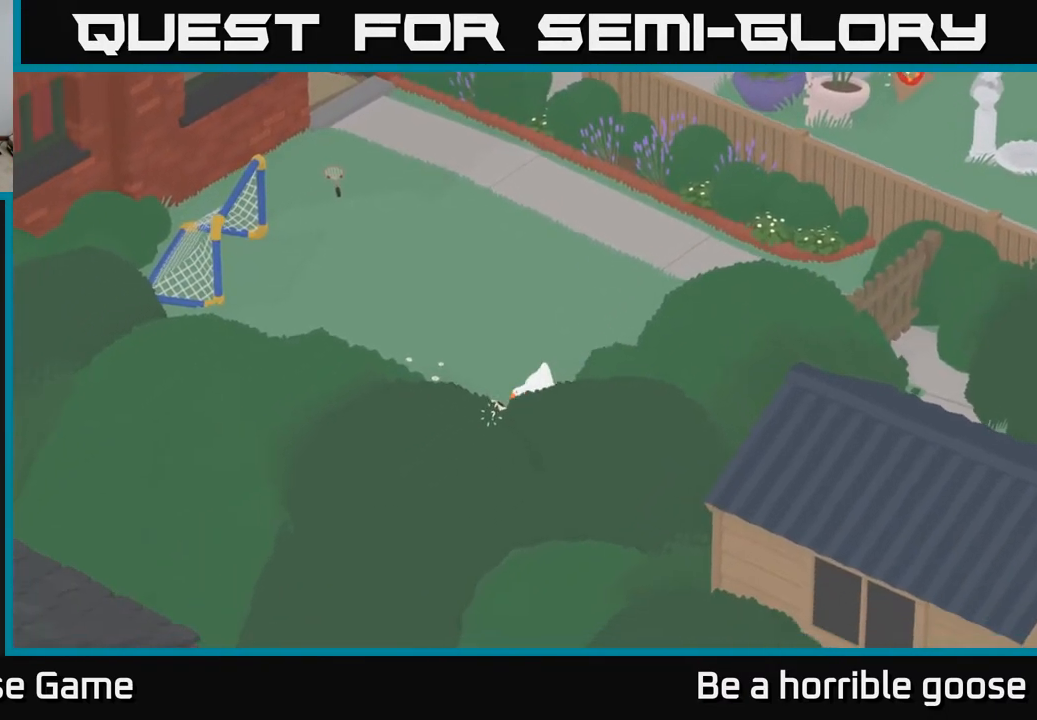
{"buttons": [], "left_stick": "left", "right_stick": "center", "events": [[100, "A", "up"], [200, "left_stick", "left"], [300, "B", "down"], [417, "B", "up"]]}
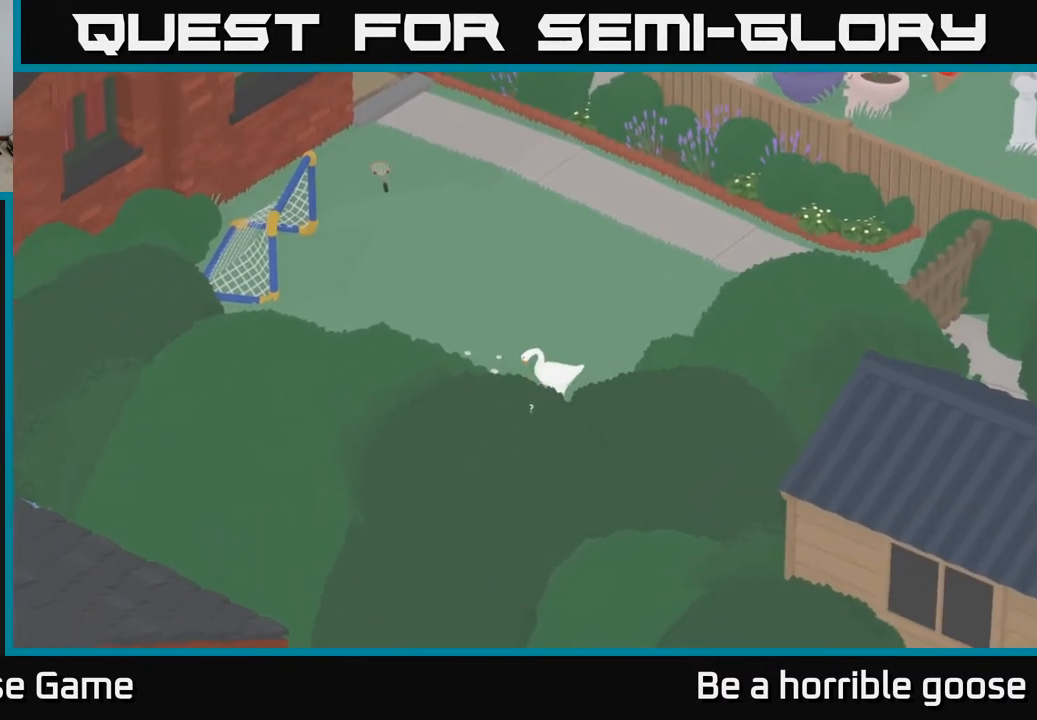
{"buttons": [], "left_stick": "right", "right_stick": "center", "events": [[33, "B", "down"], [67, "left_stick", "center"], [117, "B", "up"], [367, "left_stick", "right"]]}
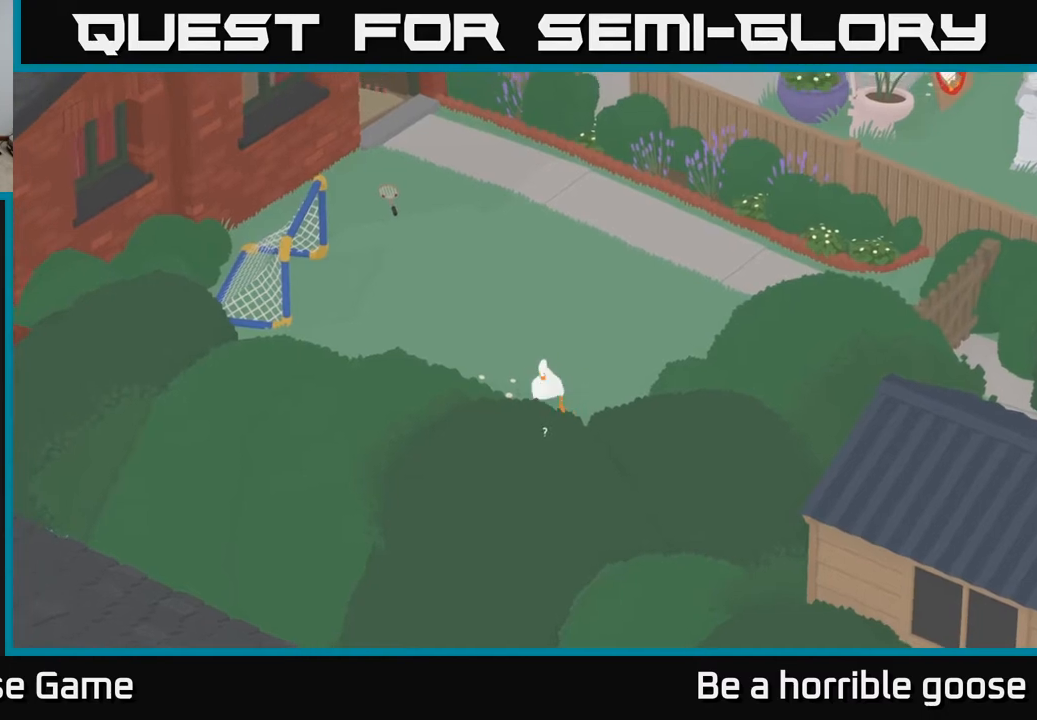
{"buttons": [], "left_stick": "down", "right_stick": "center", "events": [[100, "A", "down"], [267, "left_stick", "down-right"], [367, "left_stick", "down"], [400, "A", "up"]]}
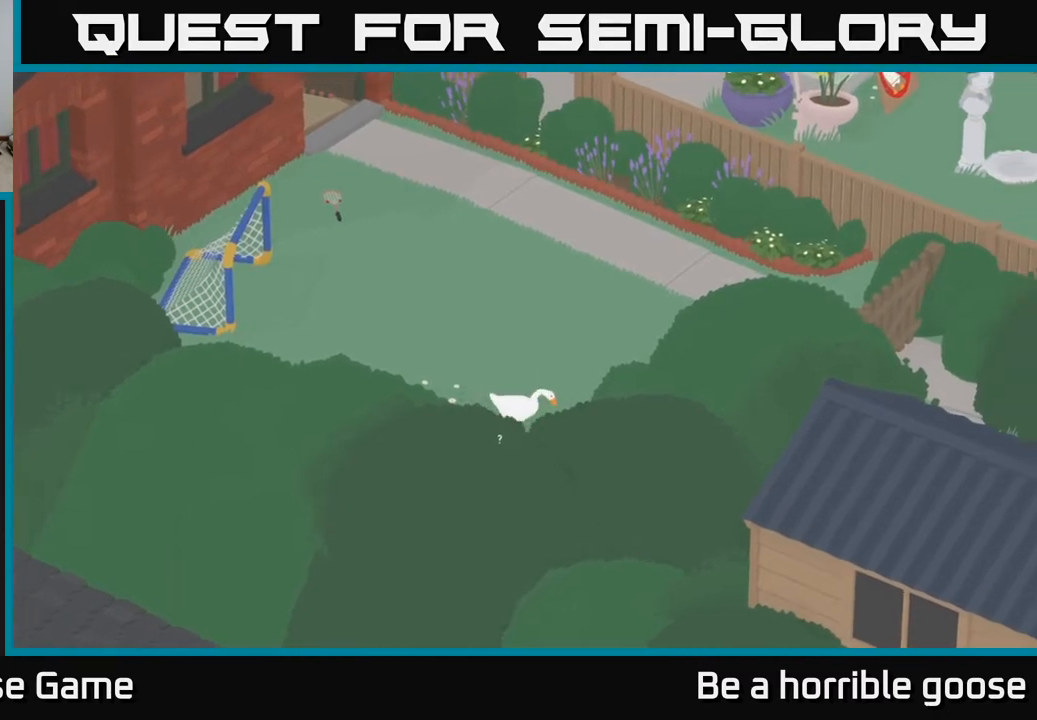
{"buttons": ["A"], "left_stick": "left", "right_stick": "center", "events": [[50, "A", "down"], [50, "left_stick", "down-left"], [417, "left_stick", "left"]]}
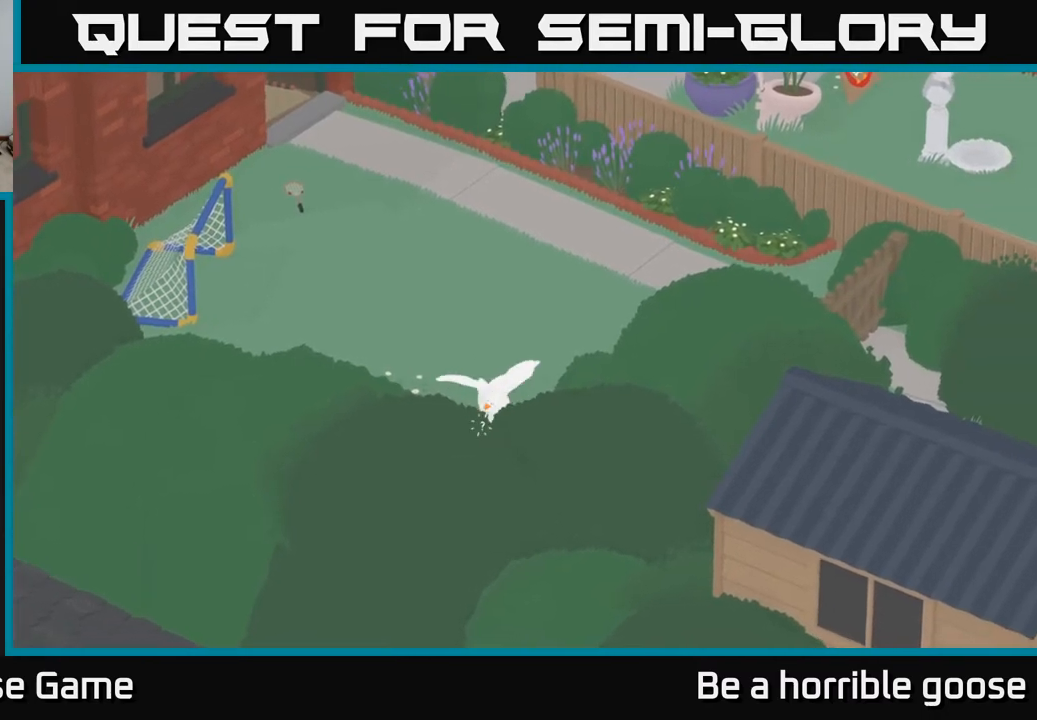
{"buttons": ["A"], "left_stick": "up-left", "right_stick": "center", "events": [[150, "left_stick", "up-left"]]}
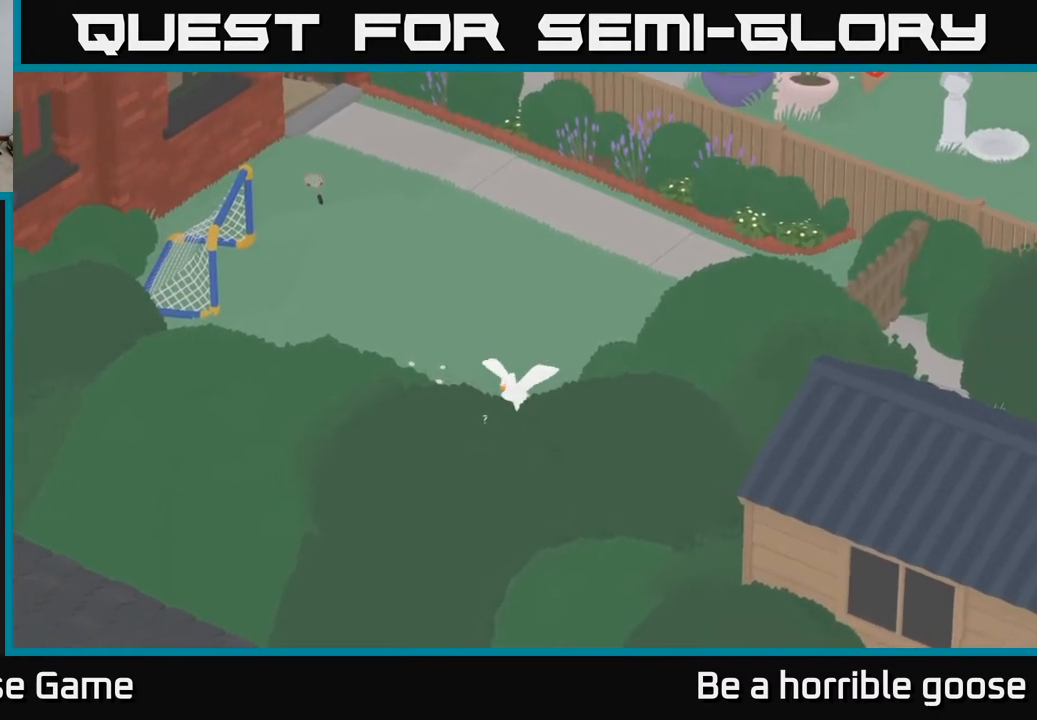
{"buttons": [], "left_stick": "up-left", "right_stick": "center", "events": [[117, "A", "up"]]}
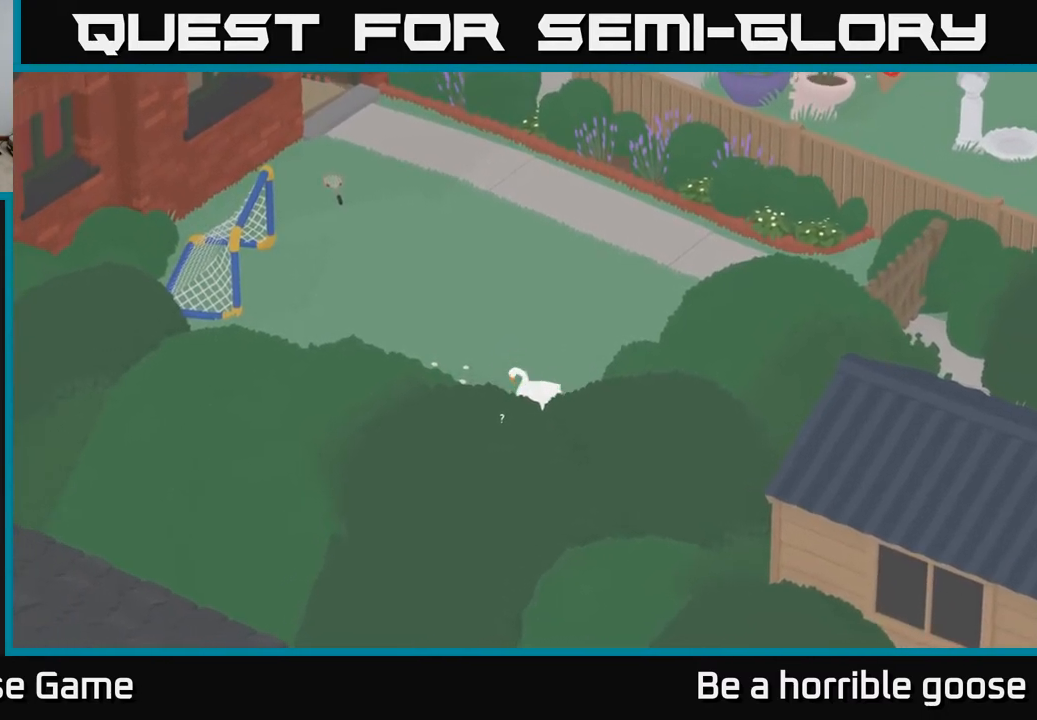
{"buttons": [], "left_stick": "up", "right_stick": "center", "events": [[367, "left_stick", "up"]]}
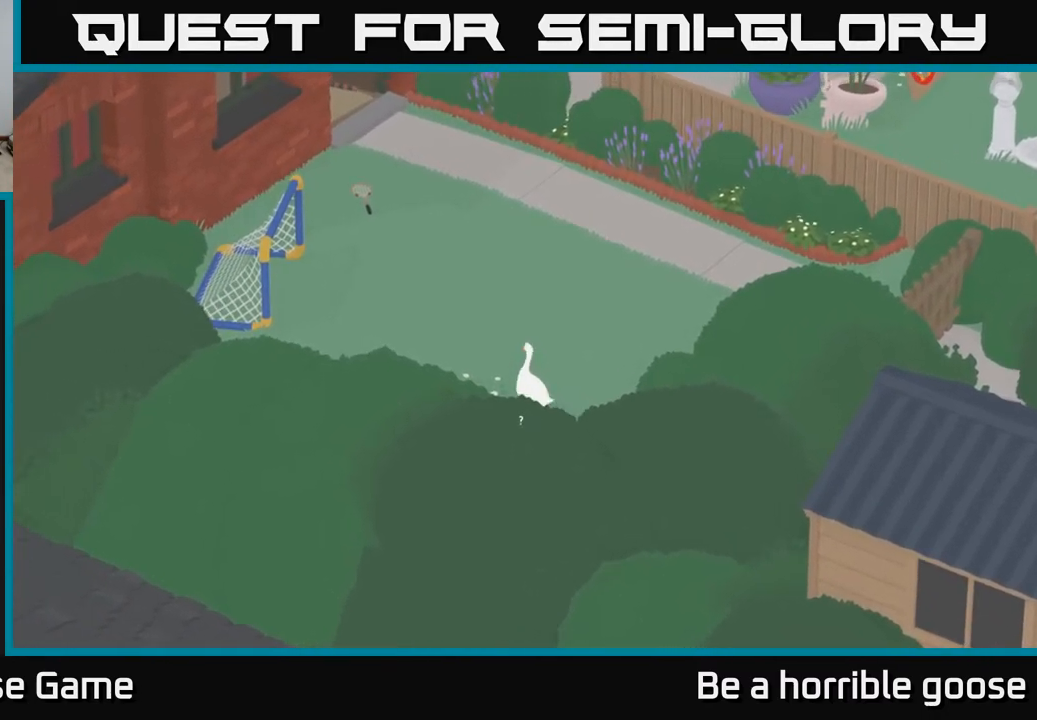
{"buttons": ["A"], "left_stick": "down-right", "right_stick": "center", "events": [[50, "left_stick", "right"], [183, "left_stick", "down-right"], [383, "A", "down"]]}
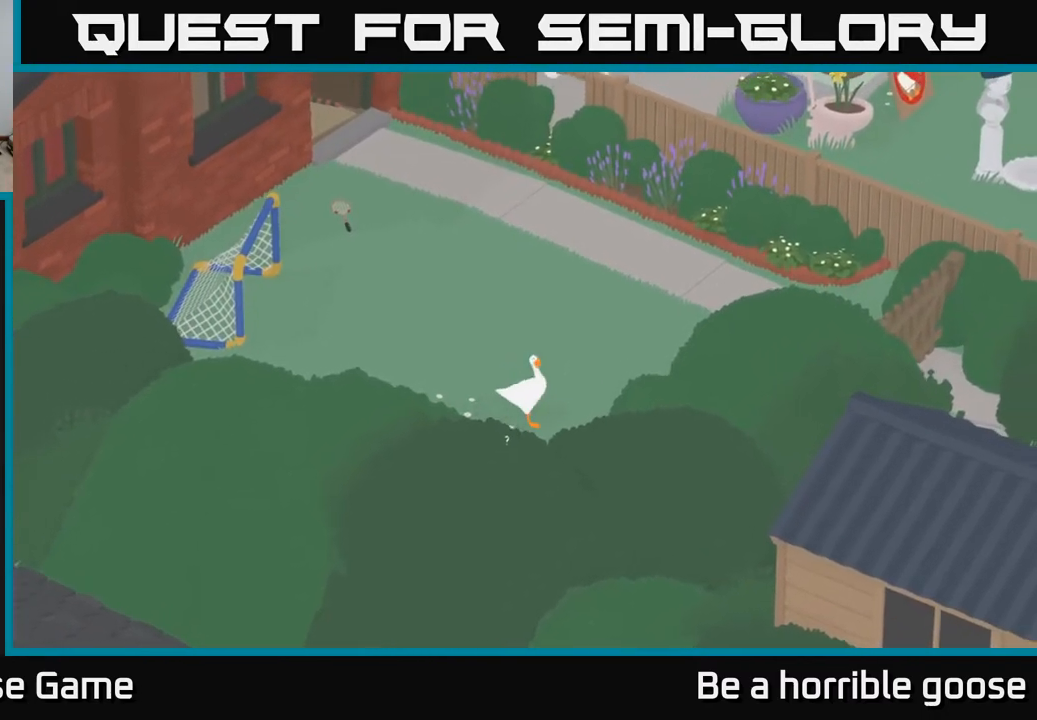
{"buttons": [], "left_stick": "down-left", "right_stick": "center", "events": [[50, "left_stick", "down"], [150, "left_stick", "down-left"], [167, "A", "up"]]}
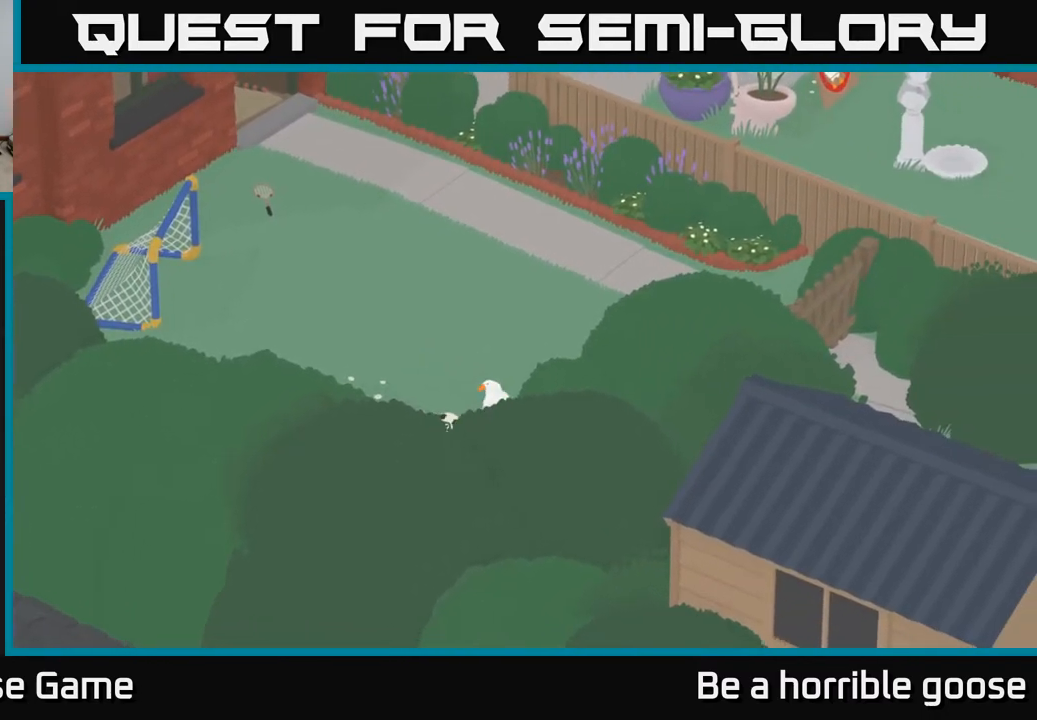
{"buttons": [], "left_stick": "left", "right_stick": "center", "events": [[117, "left_stick", "left"]]}
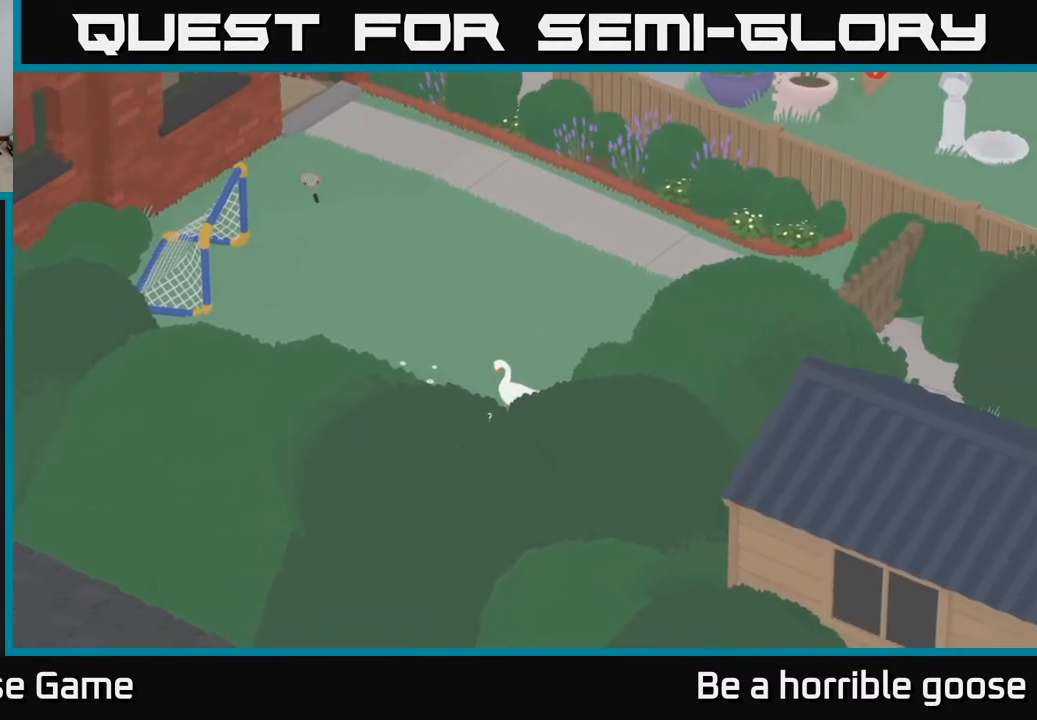
{"buttons": [], "left_stick": "down-right", "right_stick": "center", "events": [[250, "left_stick", "down-left"], [400, "left_stick", "down-right"]]}
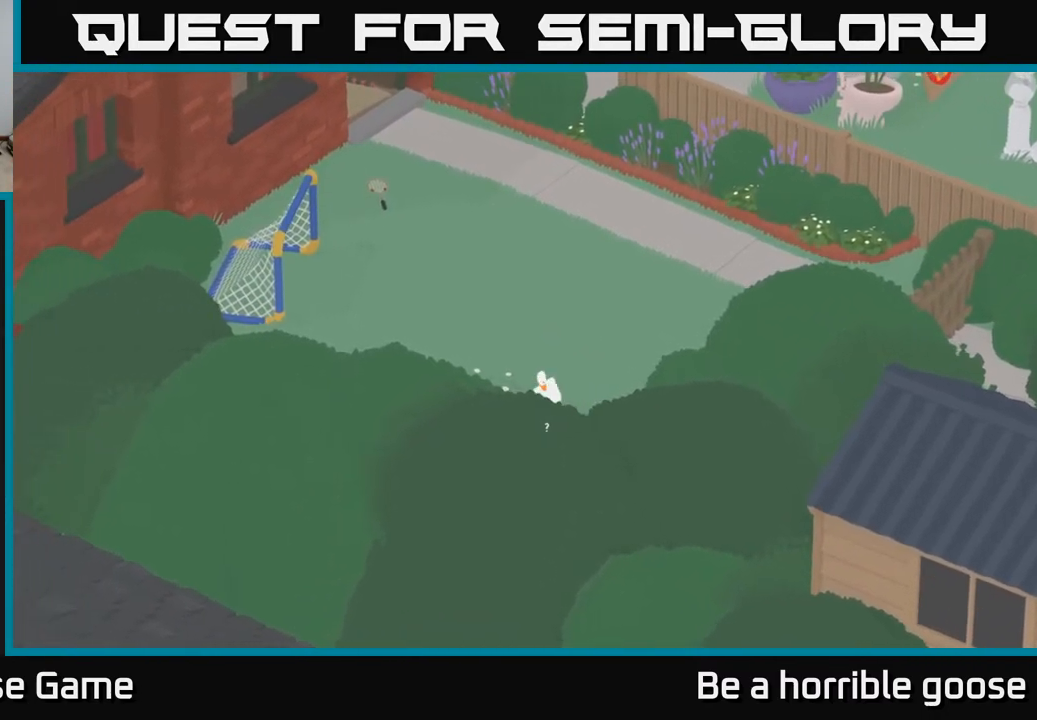
{"buttons": ["A"], "left_stick": "down-right", "right_stick": "center", "events": [[67, "left_stick", "right"], [433, "A", "down"], [467, "left_stick", "down-right"]]}
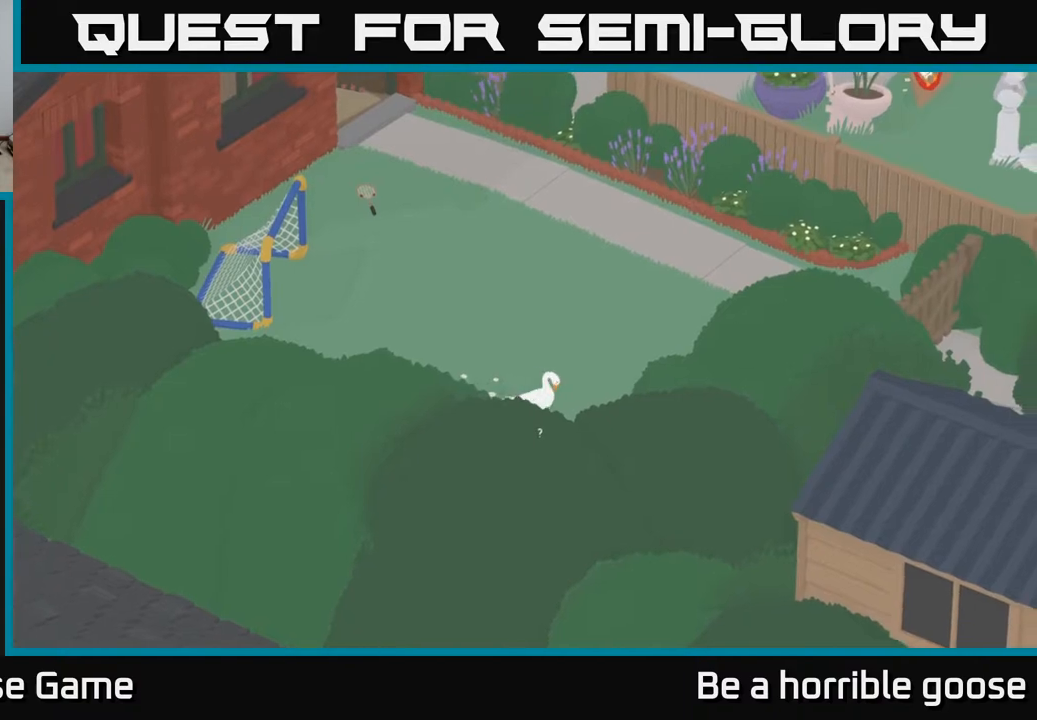
{"buttons": ["L2"], "left_stick": "center", "right_stick": "center", "events": [[150, "left_stick", "down"], [233, "A", "up"], [267, "left_stick", "down-left"], [450, "left_stick", "center"], [467, "L2", "down"]]}
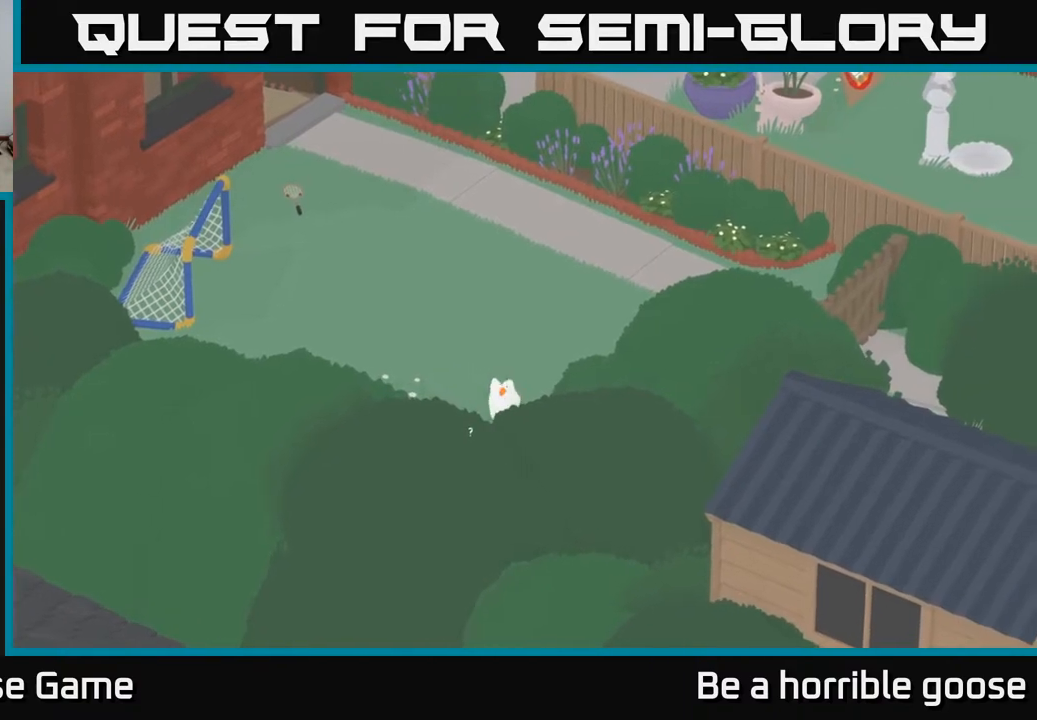
{"buttons": ["B", "L2"], "left_stick": "center", "right_stick": "center", "events": [[83, "B", "down"], [200, "B", "up"], [283, "B", "down"], [367, "B", "up"], [450, "B", "down"]]}
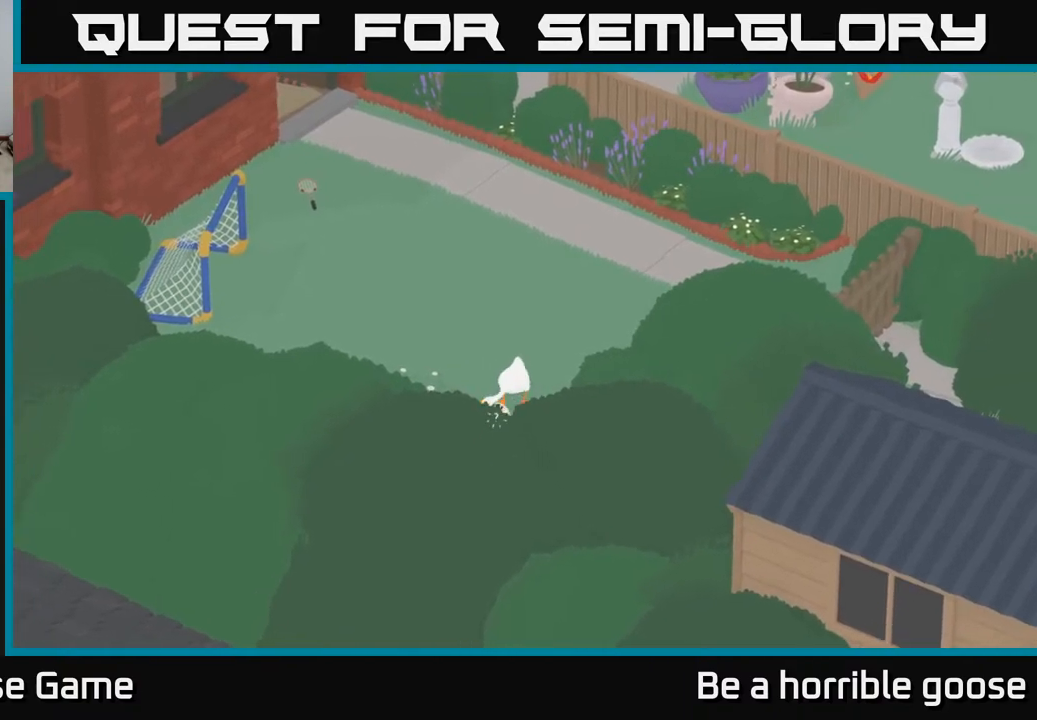
{"buttons": ["B", "L2"], "left_stick": "right", "right_stick": "center", "events": [[33, "B", "up"], [117, "B", "down"], [217, "B", "up"], [300, "B", "down"], [367, "left_stick", "right"], [400, "B", "up"], [483, "B", "down"]]}
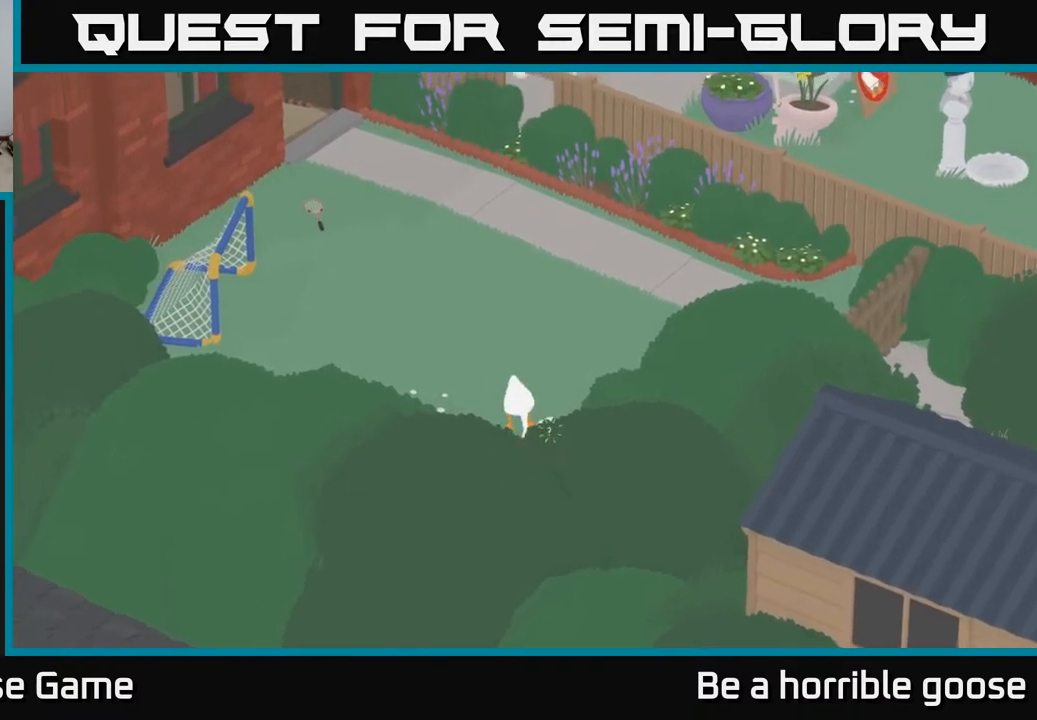
{"buttons": ["A"], "left_stick": "up-right", "right_stick": "center", "events": [[67, "B", "up"], [117, "L2", "up"], [133, "left_stick", "up-right"], [317, "A", "down"]]}
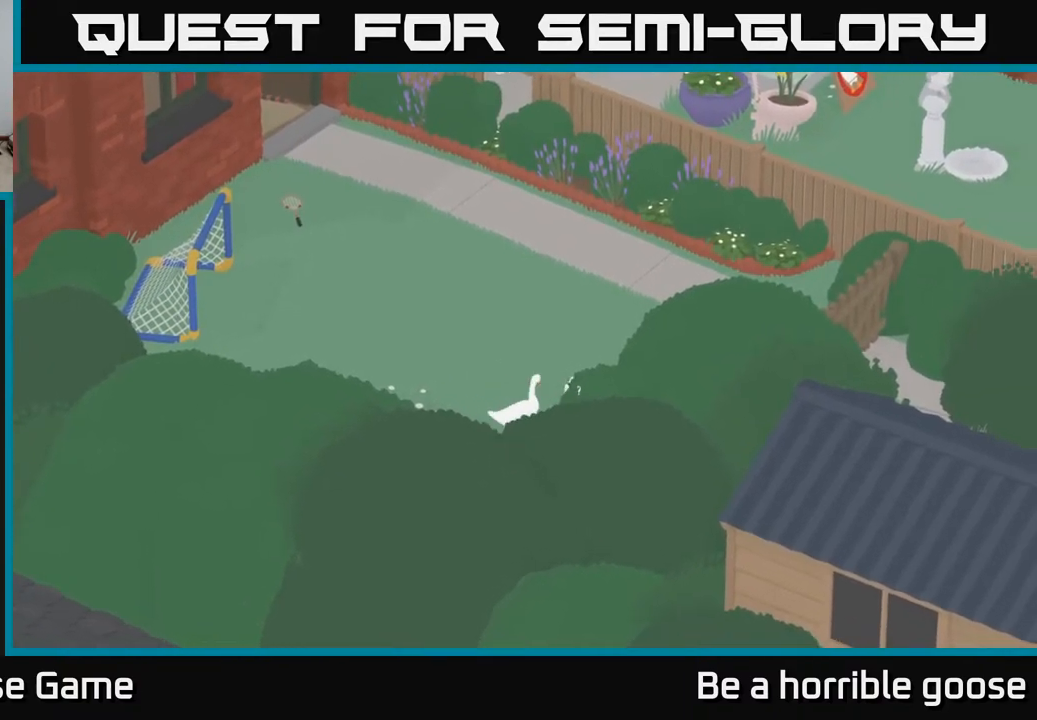
{"buttons": ["A"], "left_stick": "up", "right_stick": "center", "events": [[350, "left_stick", "up"]]}
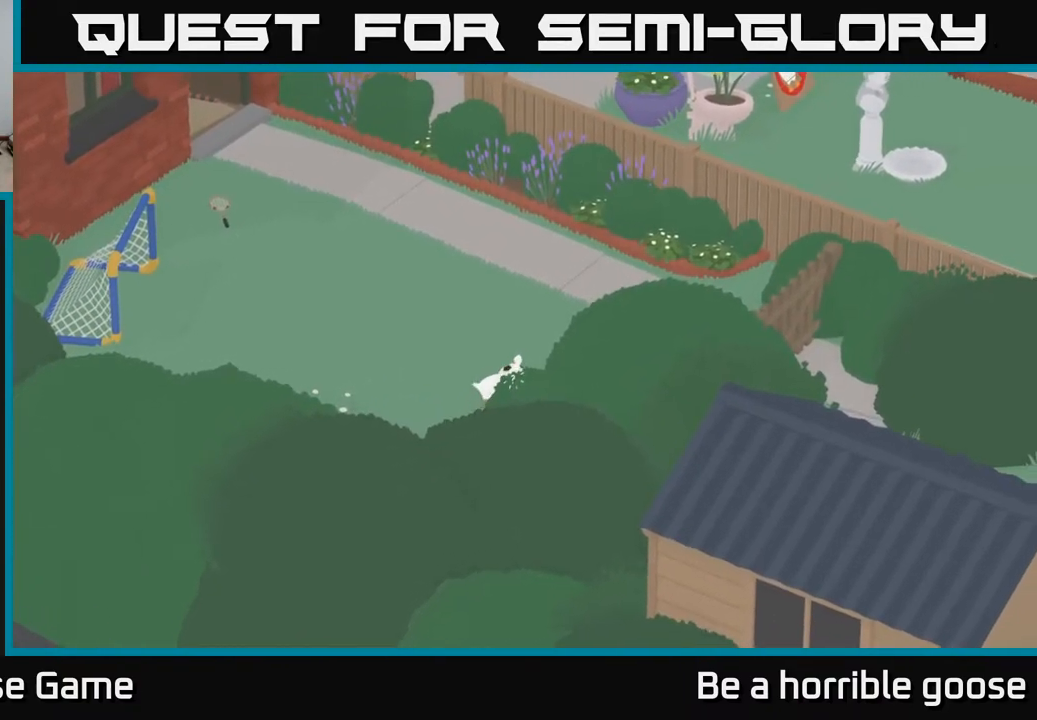
{"buttons": [], "left_stick": "up", "right_stick": "center", "events": [[350, "A", "up"]]}
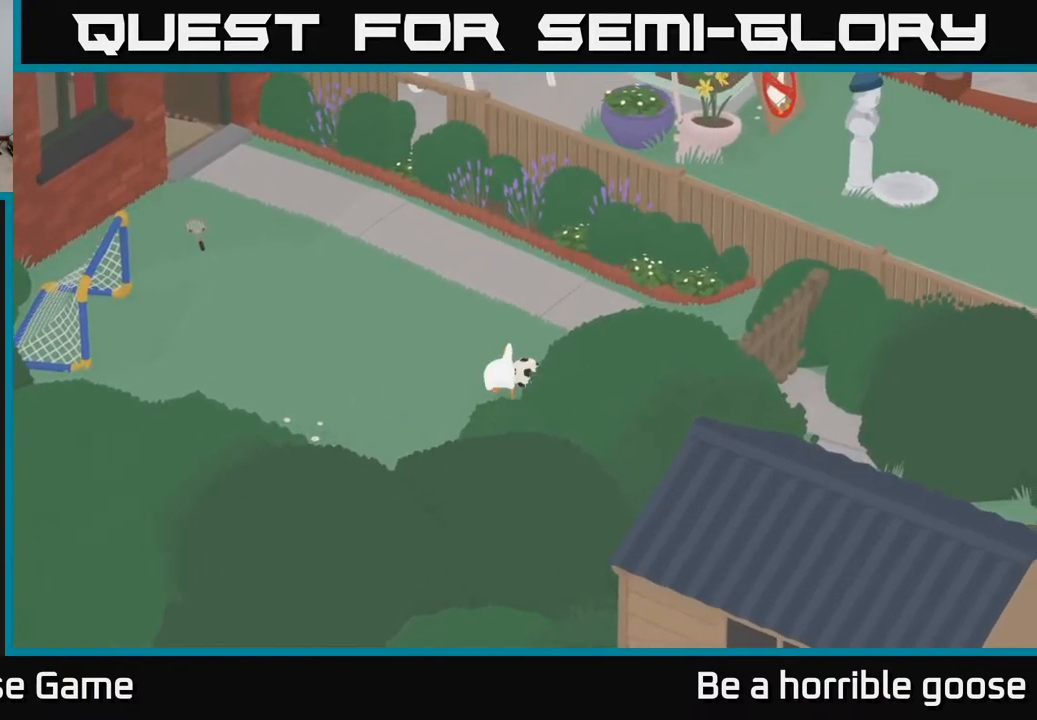
{"buttons": ["A"], "left_stick": "right", "right_stick": "center", "events": [[67, "A", "down"], [367, "left_stick", "right"], [400, "A", "up"], [500, "A", "down"]]}
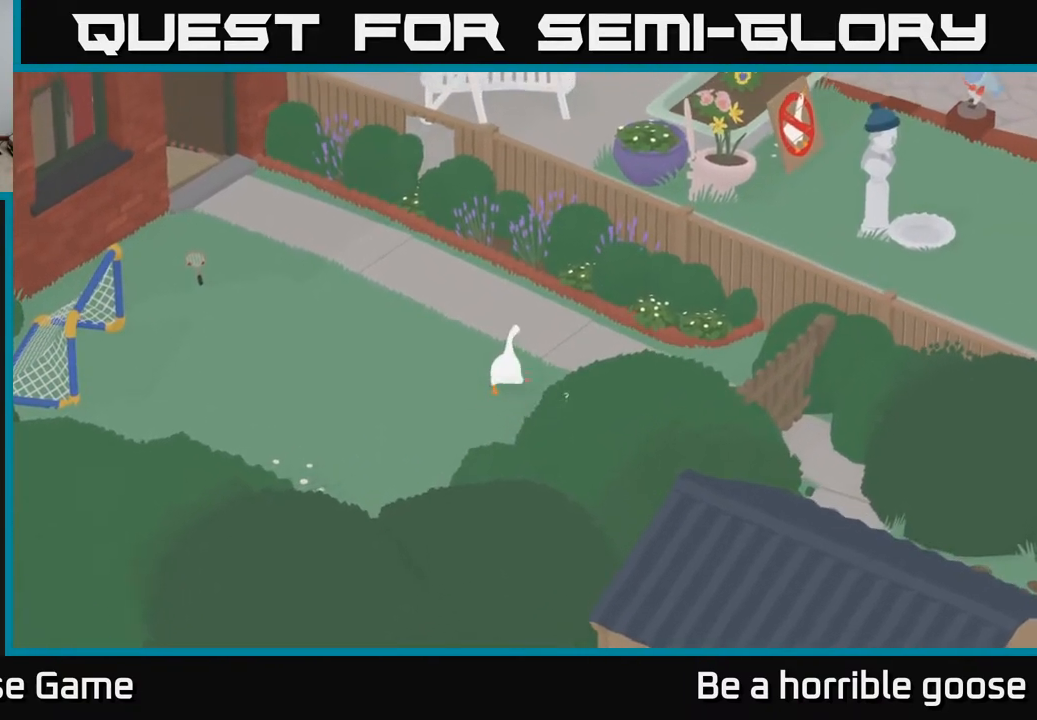
{"buttons": ["A"], "left_stick": "right", "right_stick": "center", "events": [[83, "A", "up"], [233, "A", "down"]]}
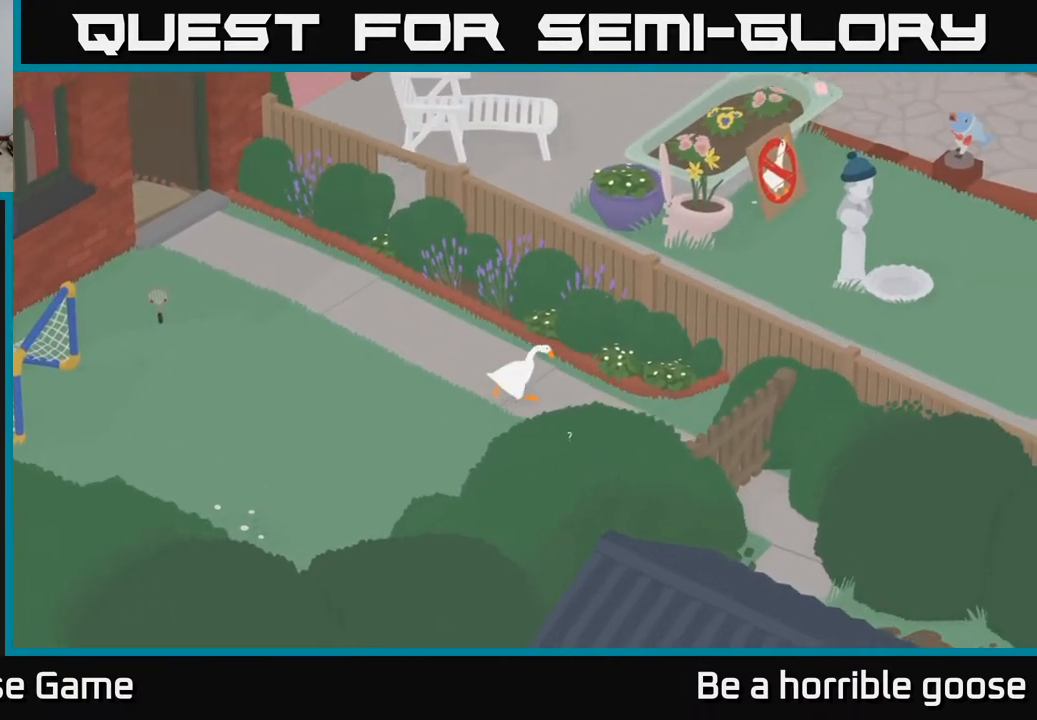
{"buttons": ["A"], "left_stick": "down-right", "right_stick": "center", "events": [[50, "left_stick", "down-right"]]}
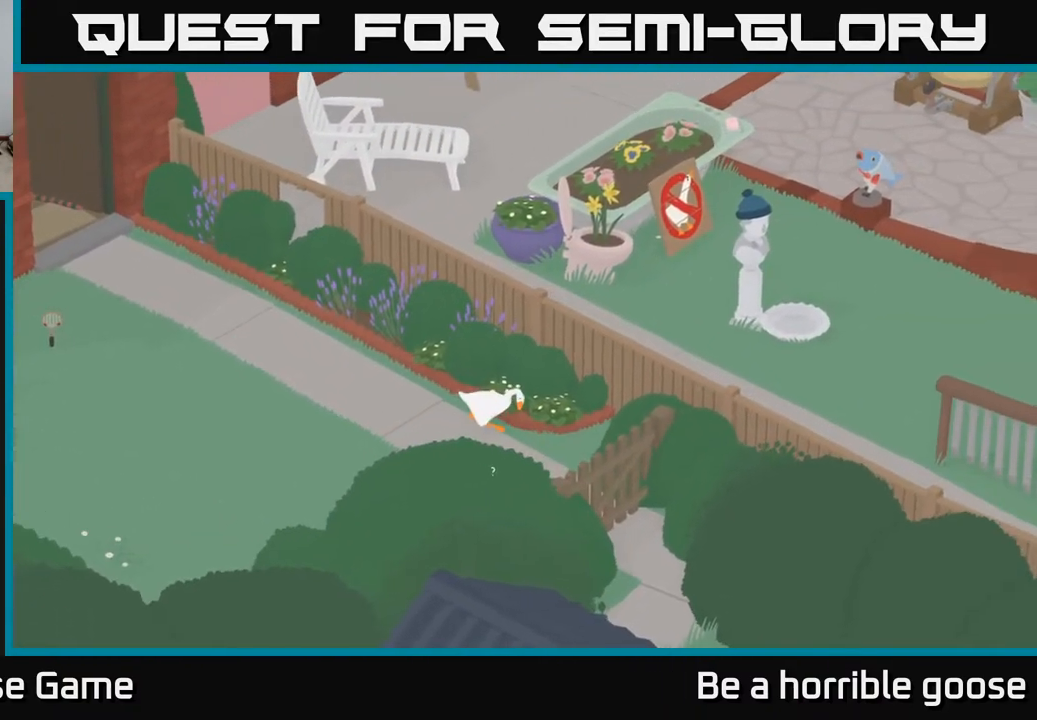
{"buttons": ["A"], "left_stick": "down-right", "right_stick": "center", "events": [[167, "left_stick", "down"], [333, "left_stick", "down-right"]]}